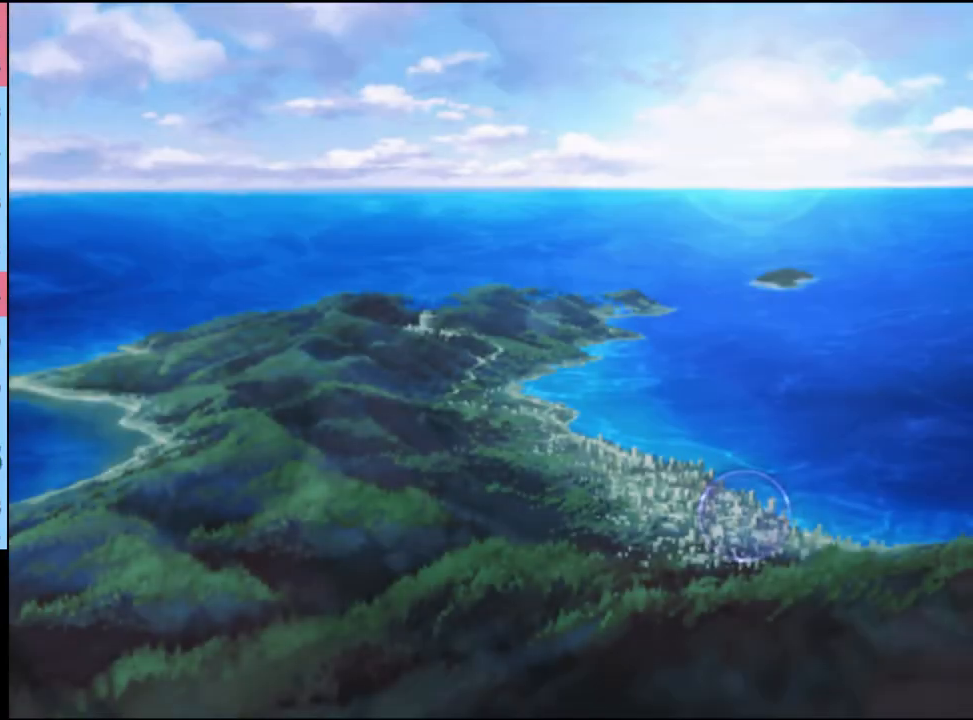
Gameplay with keyboard and mouse; each line is a JSON object with the keys and mouse buttons held at the frame after it. "events" lists presses ("down") and releases ("up") of "a", "alt", "c", "d", "e", "f", "q", "r", "s", "shift", "space", "v", "w", "mouse_left", "mouse_wheel", "mouse_right", "mouse_mb4" and "mouse_mb5" between this image and that frame as [ms after this image, input, new state], when the widget could be followed in between. "mouse_left", "mouse_wheel", "mouse_right", "mouse_mb4", "mouse_mb5" = the "left", "wheel", "right", "mb4", "mb5" buttons of the "mouse" list. No other keys are recorded. "wheel" means that the mouse wheel is clicked or scrolled. Mouse movement is not recorded.
{"keys": [], "mouse": [], "events": [[67, "mouse_left", "down"], [167, "mouse_left", "up"], [233, "mouse_left", "down"], [300, "mouse_left", "up"], [367, "mouse_left", "down"], [467, "mouse_left", "up"]]}
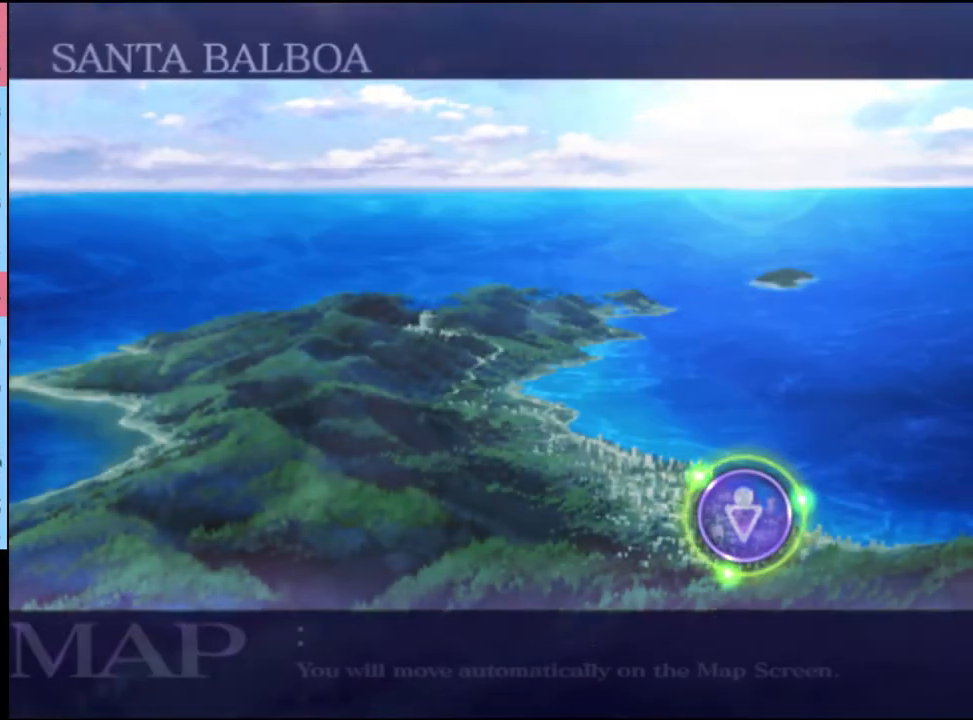
{"keys": [], "mouse": ["left"], "events": [[33, "mouse_left", "down"], [100, "mouse_left", "up"], [167, "mouse_left", "down"], [267, "mouse_left", "up"], [333, "mouse_left", "down"], [400, "mouse_left", "up"], [467, "mouse_left", "down"]]}
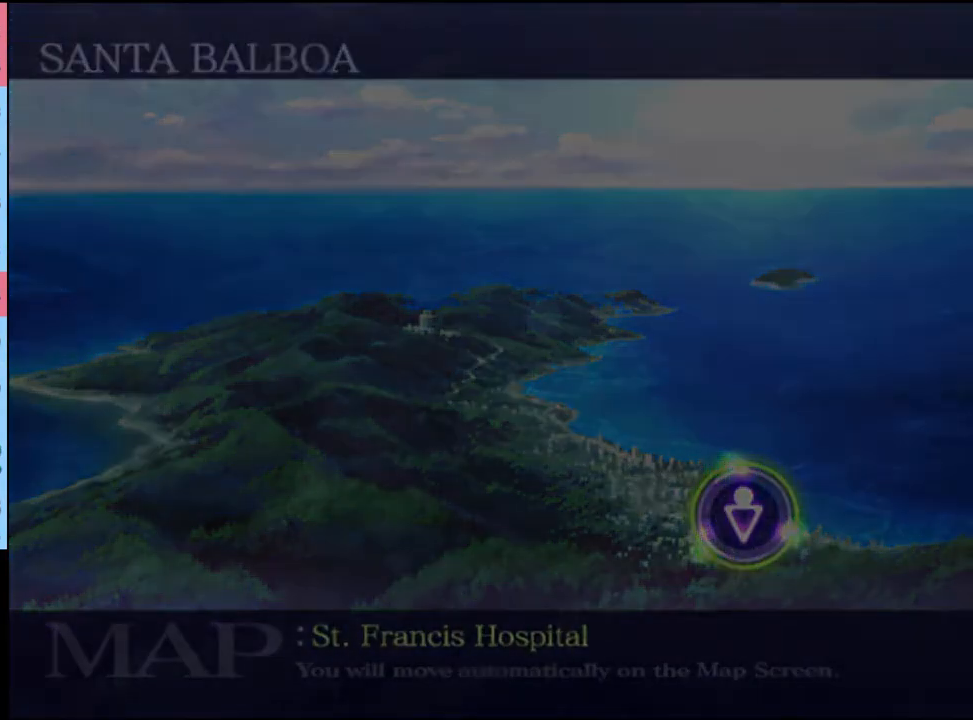
{"keys": [], "mouse": ["left"], "events": [[67, "mouse_left", "up"], [133, "mouse_left", "down"], [233, "mouse_left", "up"], [300, "mouse_left", "down"], [367, "mouse_left", "up"], [467, "mouse_left", "down"]]}
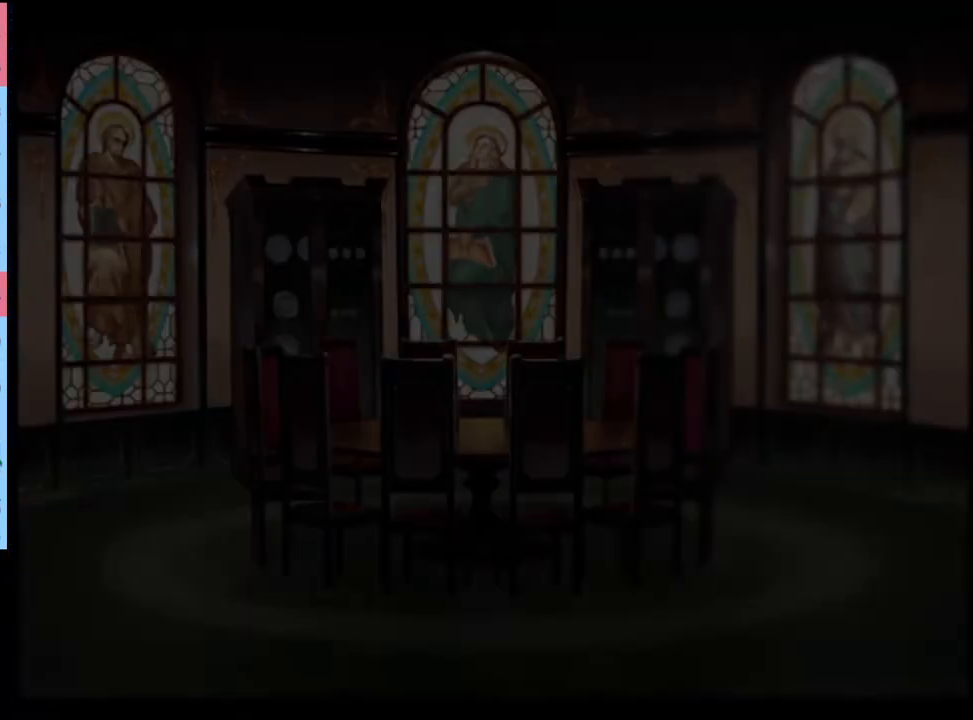
{"keys": [], "mouse": ["left"], "events": [[33, "mouse_left", "up"], [133, "mouse_left", "down"], [200, "mouse_left", "up"], [300, "mouse_left", "down"], [367, "mouse_left", "up"], [467, "mouse_left", "down"]]}
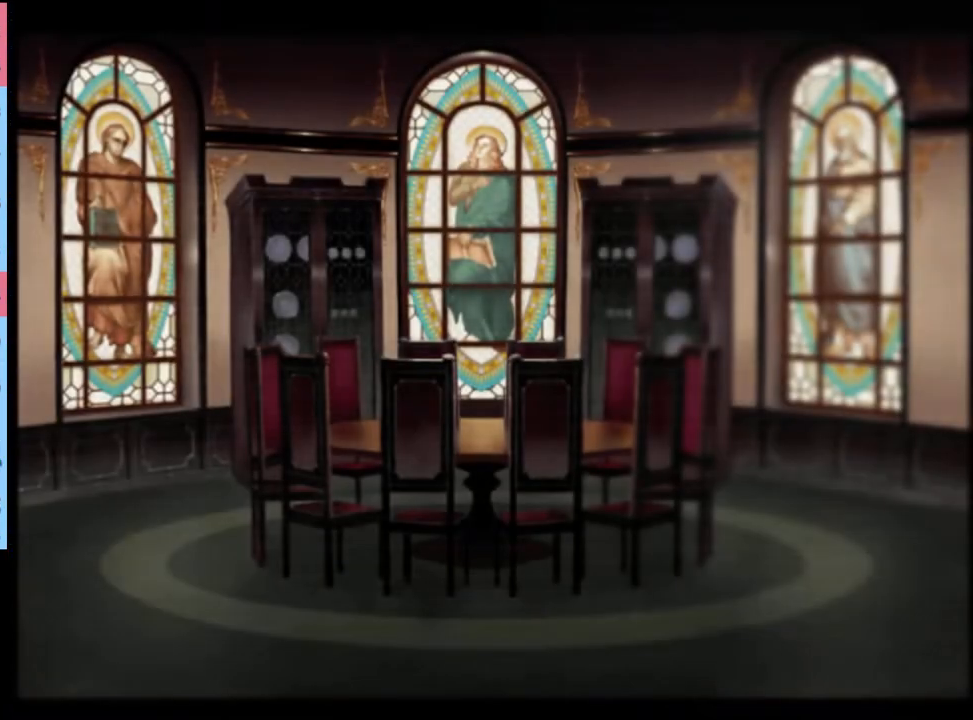
{"keys": [], "mouse": [], "events": [[33, "mouse_left", "up"], [100, "mouse_left", "down"], [200, "mouse_left", "up"], [267, "mouse_left", "down"], [333, "mouse_left", "up"], [433, "mouse_left", "down"], [500, "mouse_left", "up"]]}
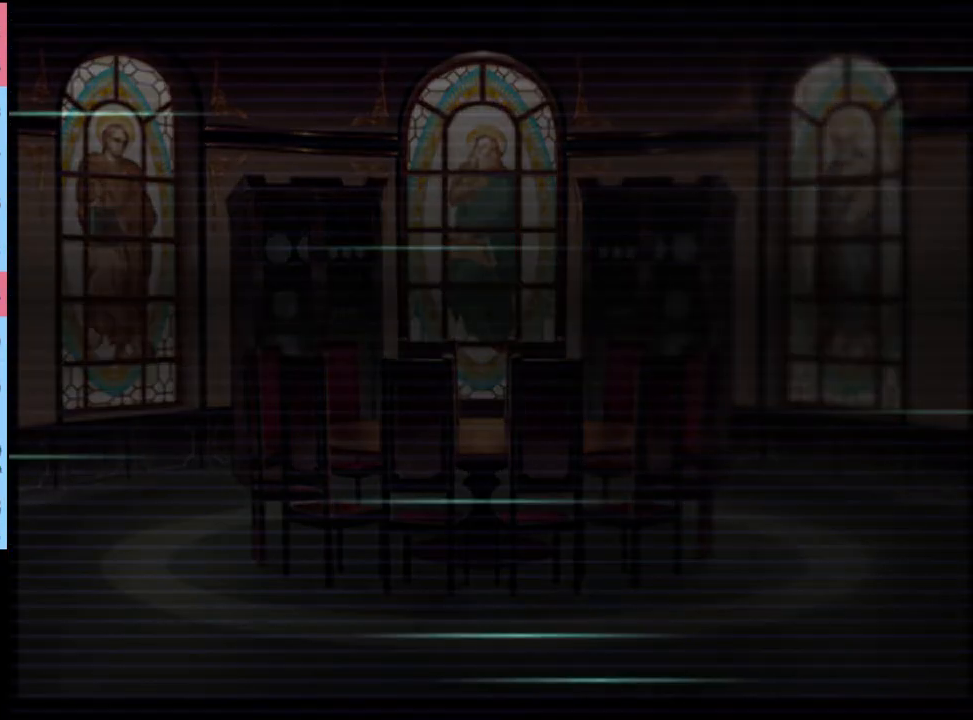
{"keys": [], "mouse": [], "events": [[100, "mouse_left", "down"], [167, "mouse_left", "up"], [233, "mouse_left", "down"], [333, "mouse_left", "up"], [400, "mouse_left", "down"], [500, "mouse_left", "up"]]}
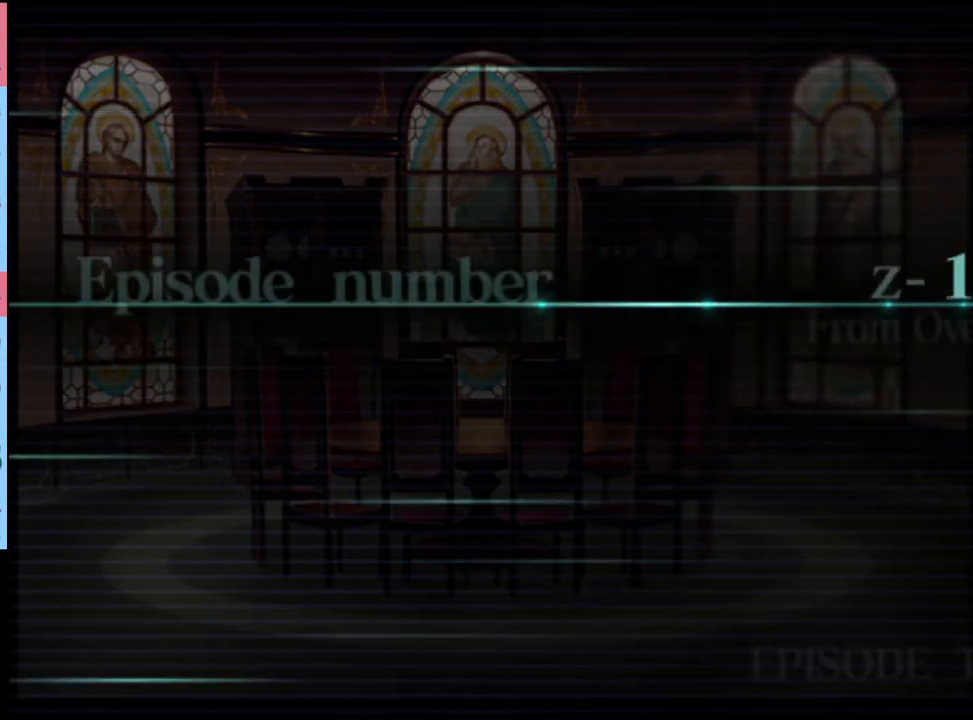
{"keys": [], "mouse": [], "events": [[67, "mouse_left", "down"], [133, "mouse_left", "up"], [233, "mouse_left", "down"], [300, "mouse_left", "up"], [367, "mouse_left", "down"], [433, "mouse_left", "up"]]}
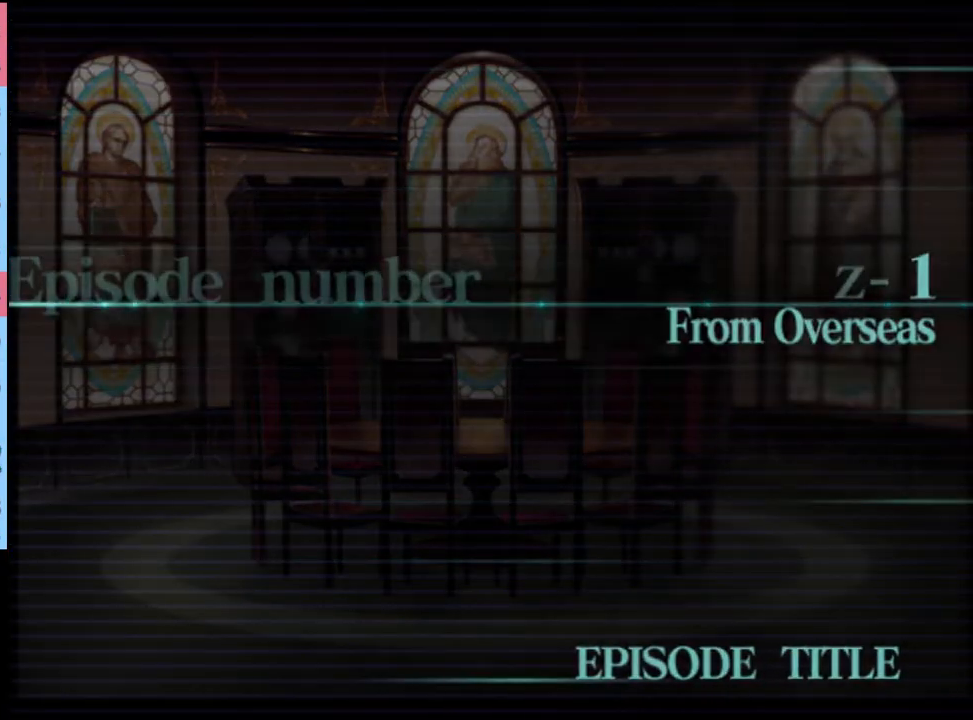
{"keys": [], "mouse": [], "events": [[33, "mouse_left", "down"], [100, "mouse_left", "up"], [167, "mouse_left", "down"], [200, "mouse_left", "up"], [233, "q", "down"], [333, "q", "up"], [400, "q", "down"], [467, "q", "up"]]}
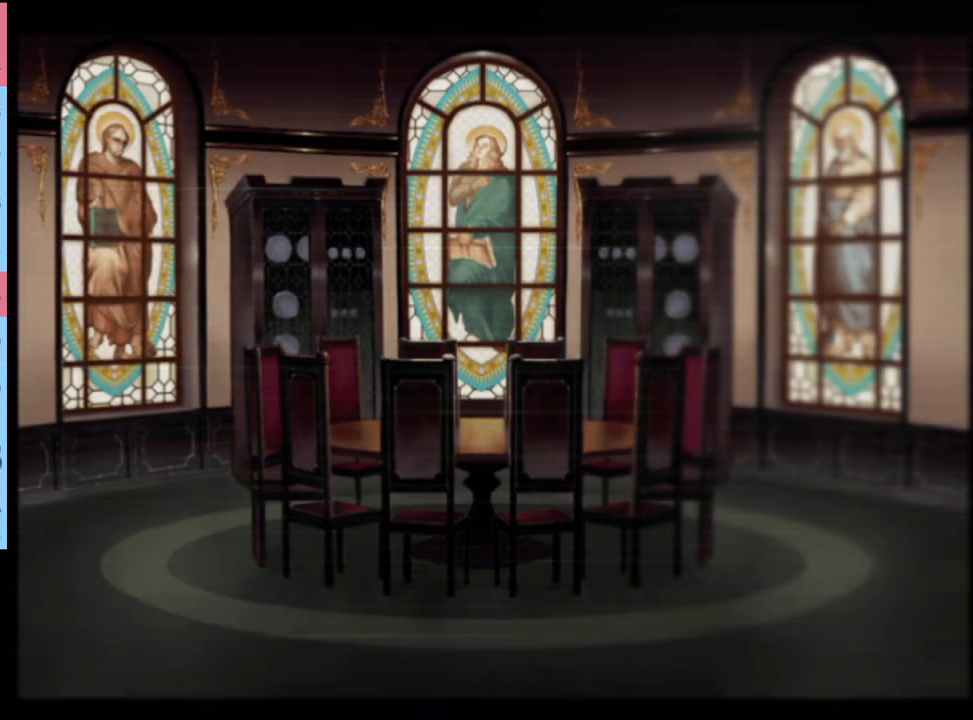
{"keys": [], "mouse": [], "events": [[67, "q", "down"], [133, "q", "up"], [200, "q", "down"], [300, "q", "up"], [367, "q", "down"], [467, "q", "up"]]}
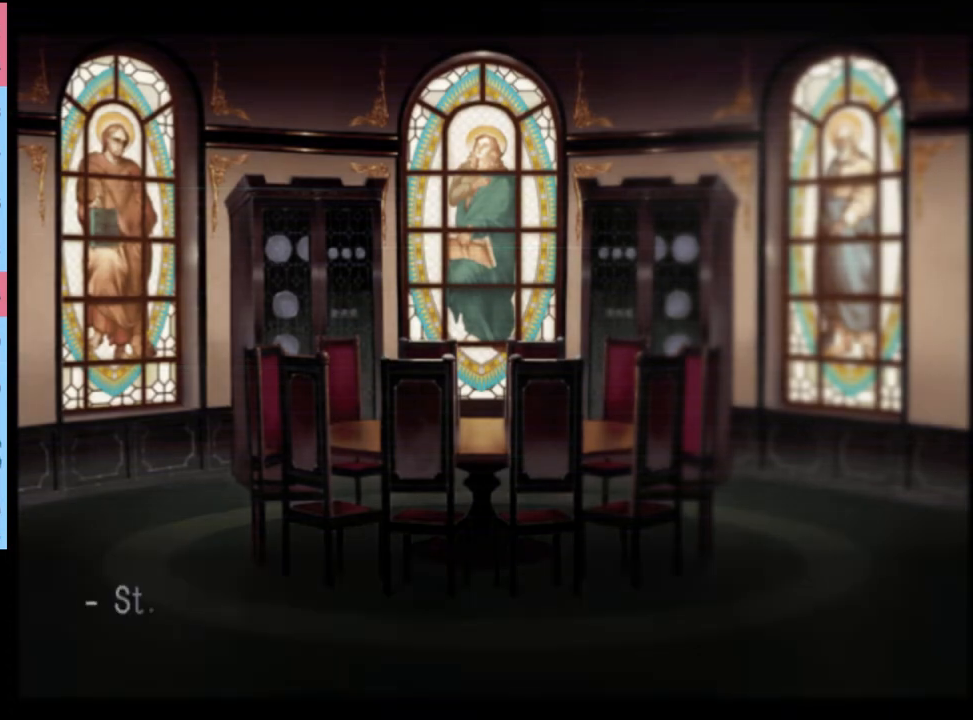
{"keys": [], "mouse": [], "events": [[233, "q", "down"], [300, "q", "up"]]}
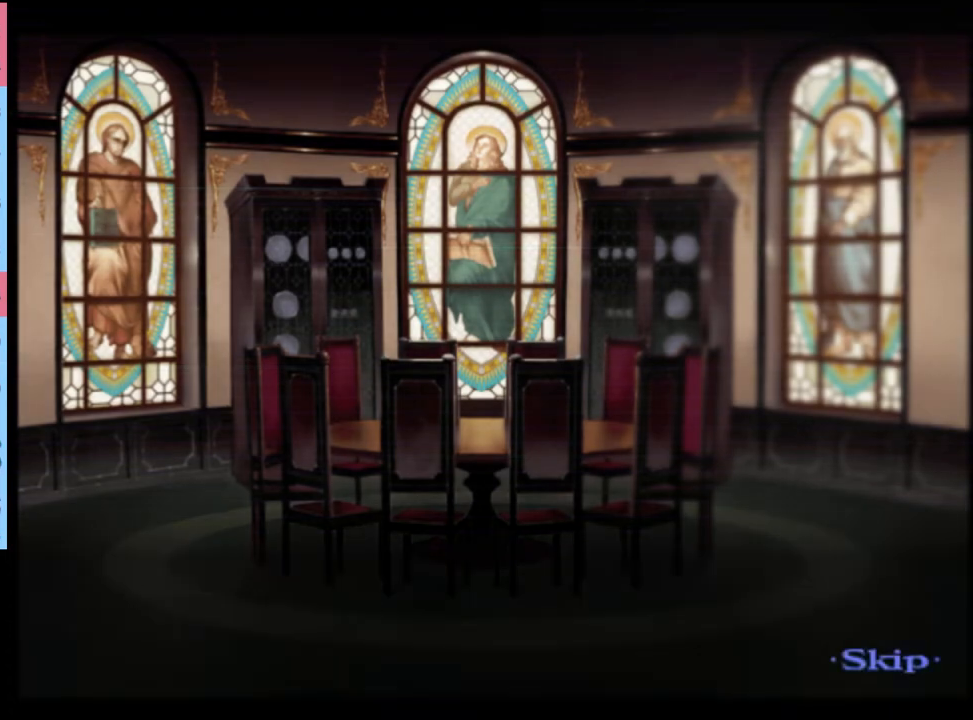
{"keys": [], "mouse": [], "events": []}
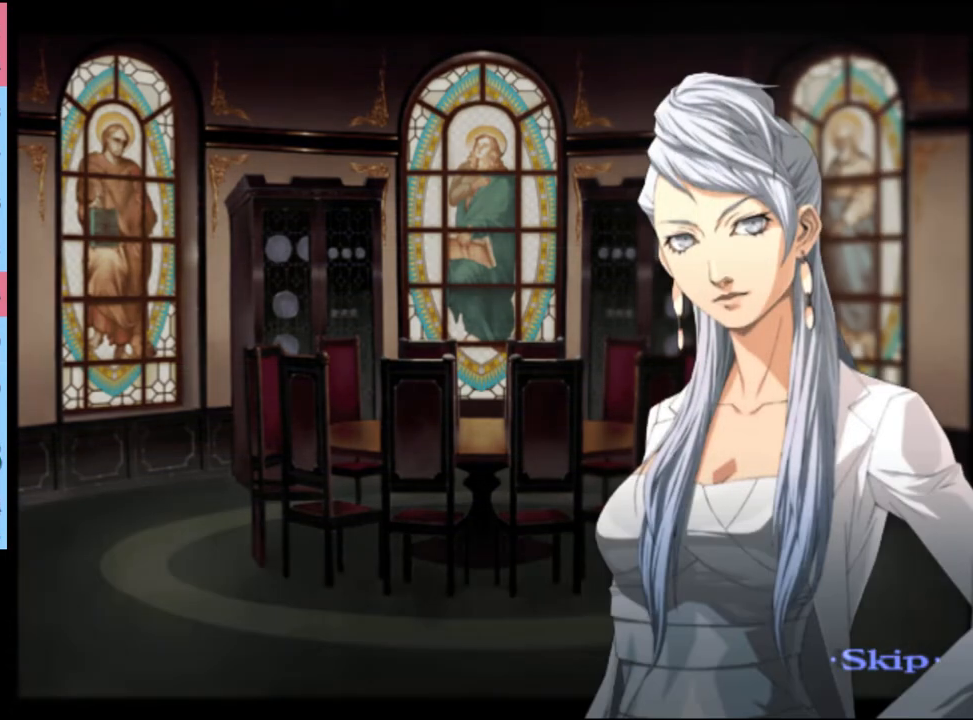
{"keys": [], "mouse": [], "events": []}
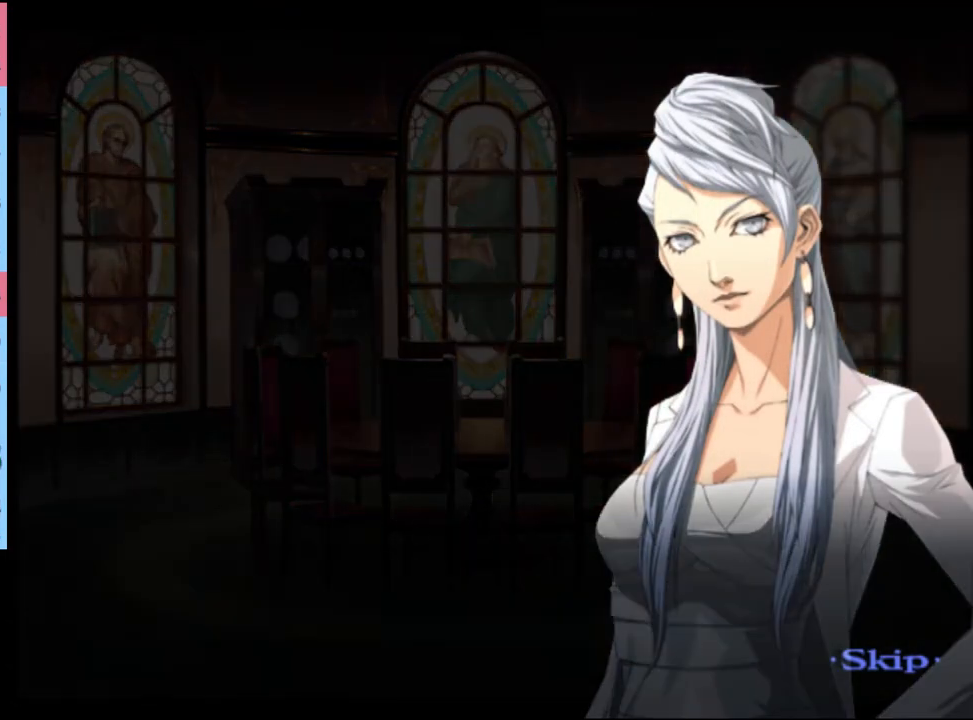
{"keys": [], "mouse": [], "events": []}
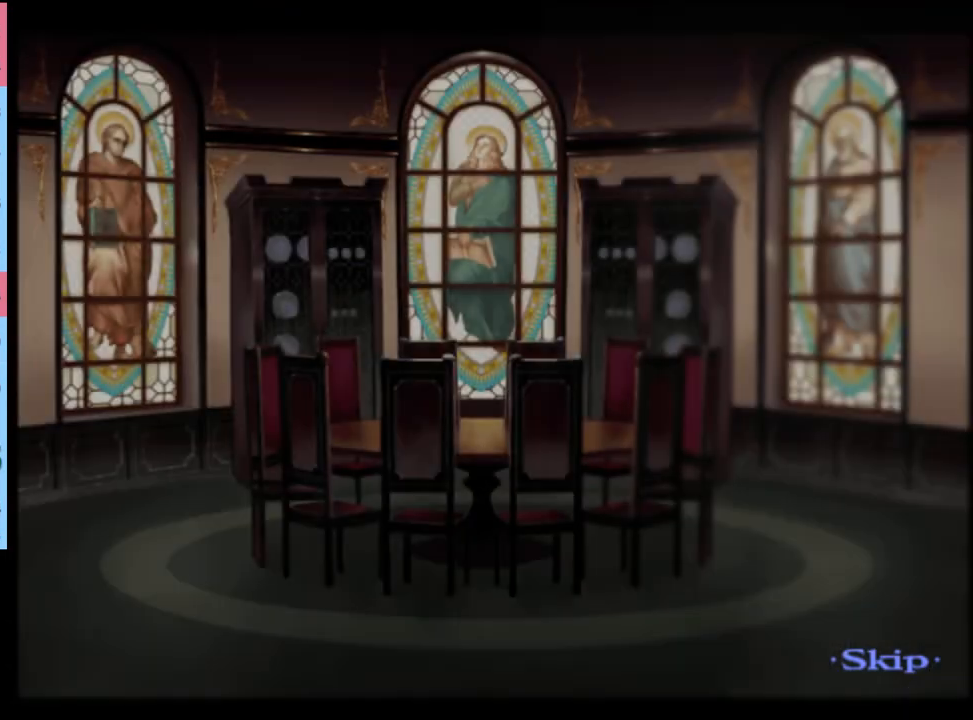
{"keys": [], "mouse": [], "events": []}
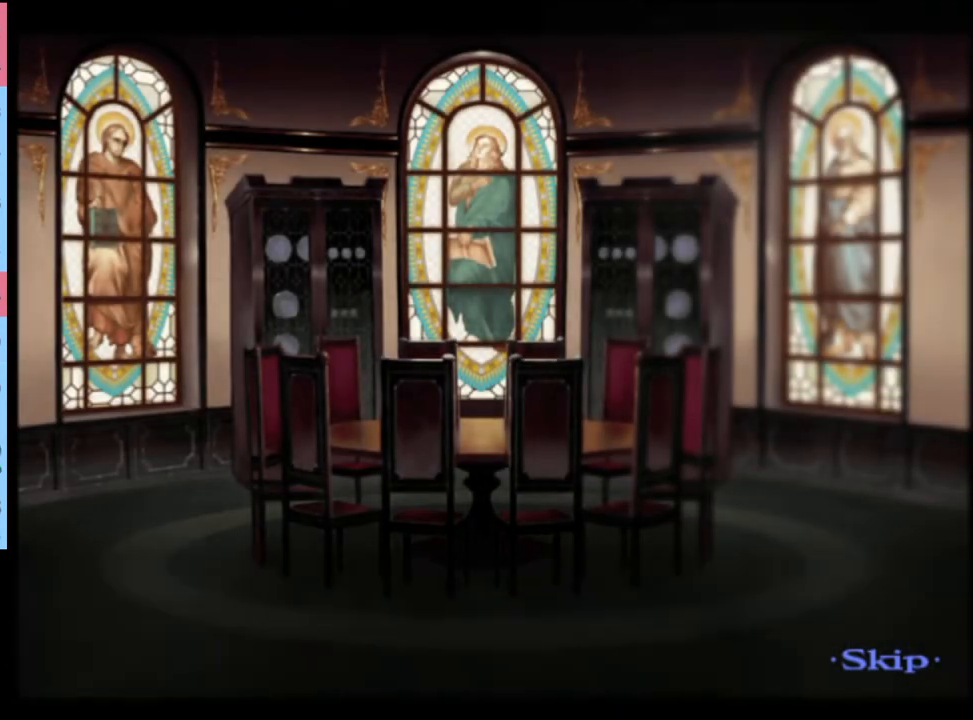
{"keys": [], "mouse": [], "events": []}
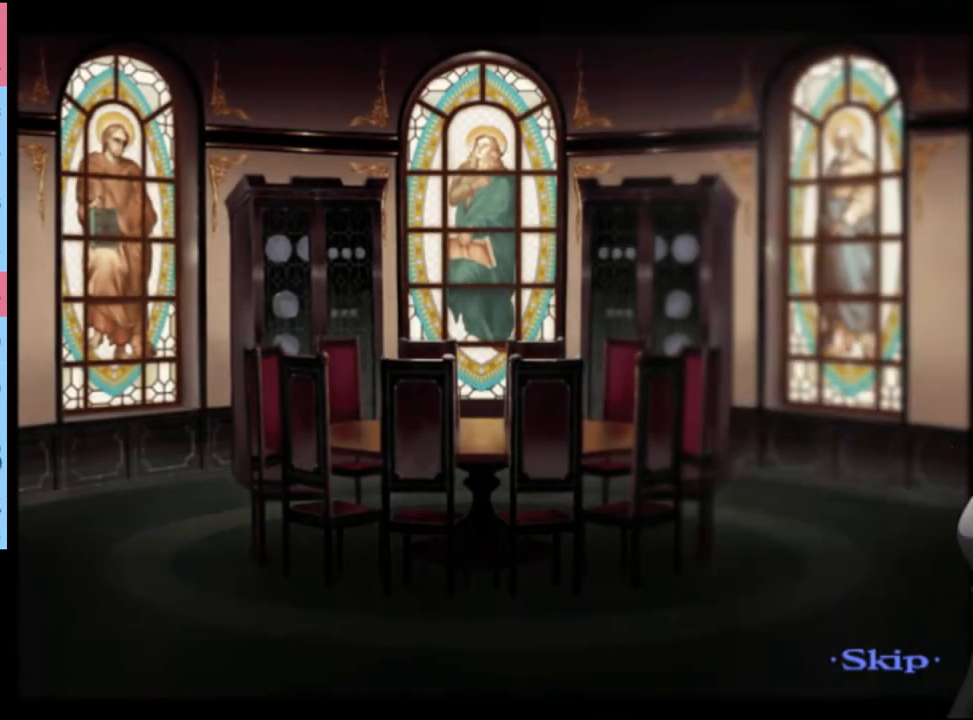
{"keys": [], "mouse": [], "events": []}
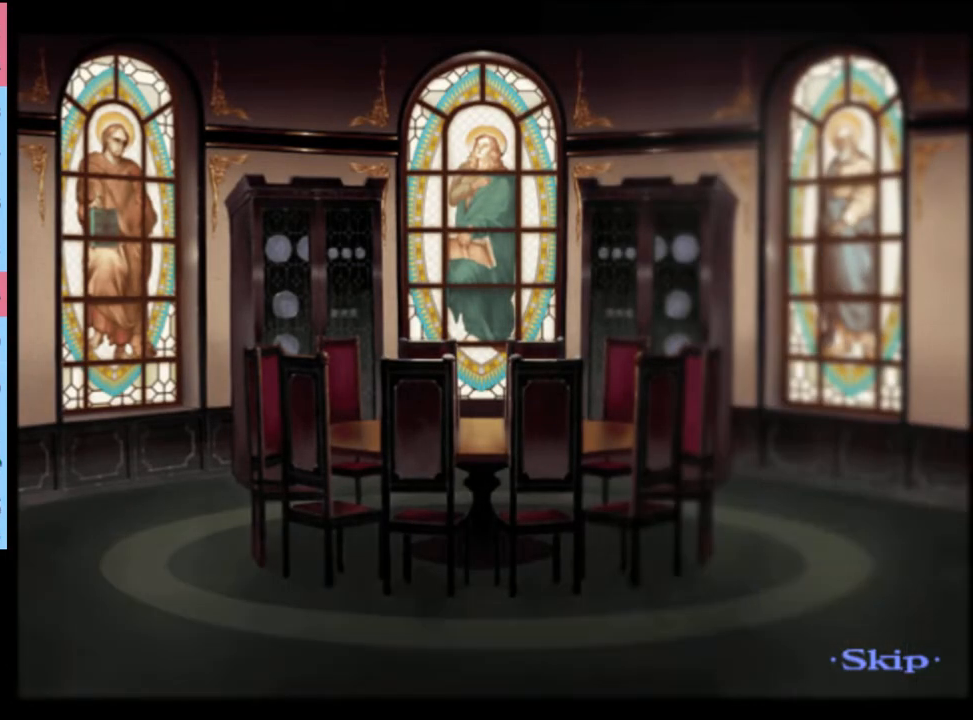
{"keys": [], "mouse": [], "events": []}
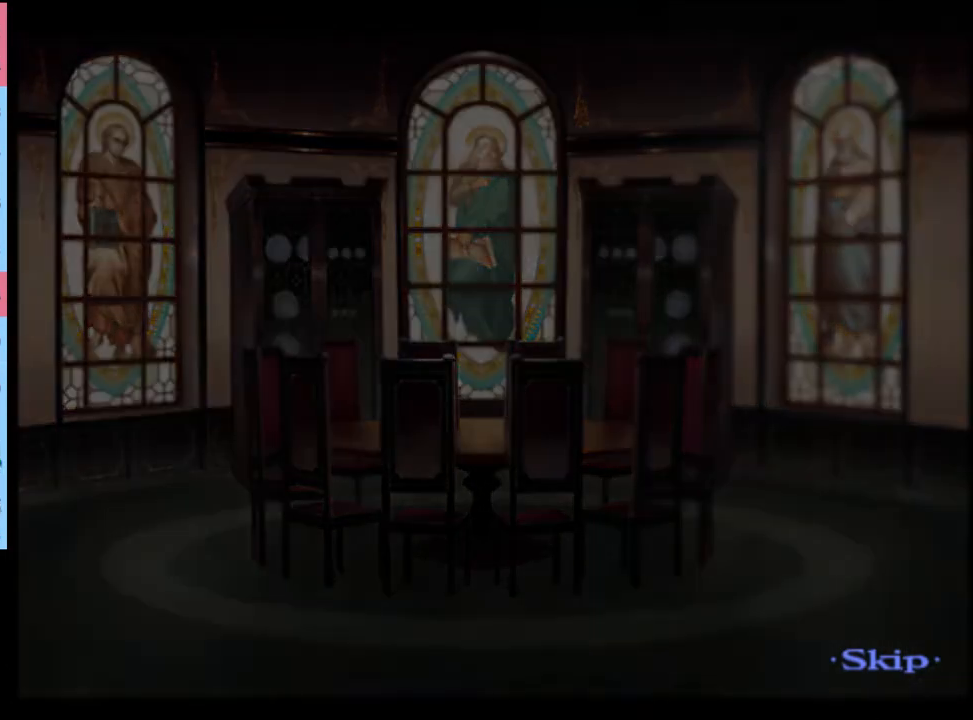
{"keys": [], "mouse": [], "events": []}
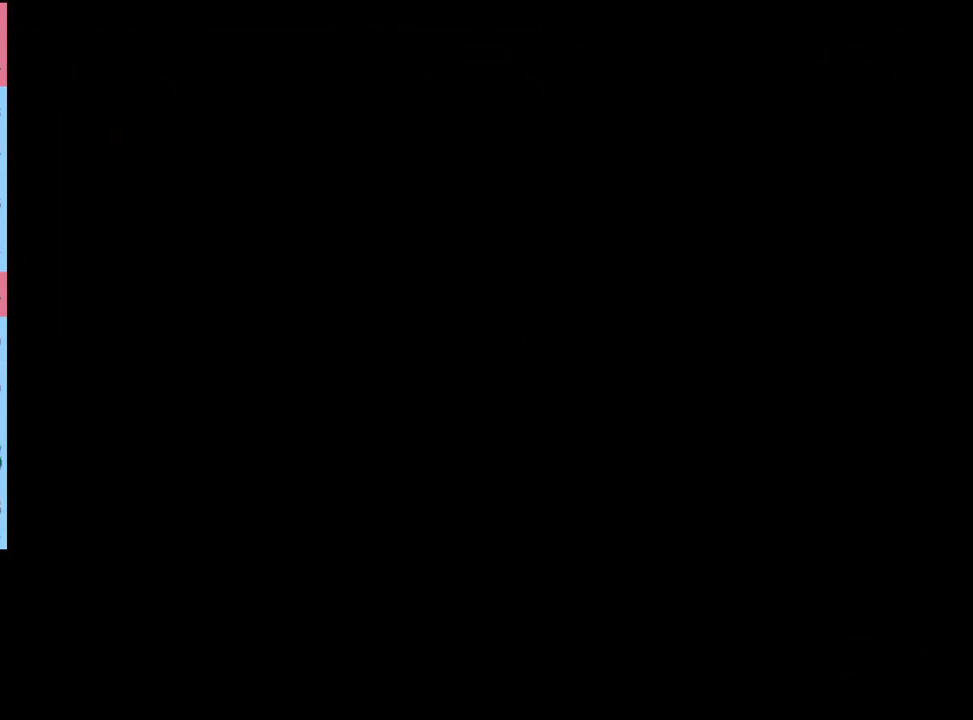
{"keys": [], "mouse": [], "events": [[367, "q", "down"], [433, "q", "up"]]}
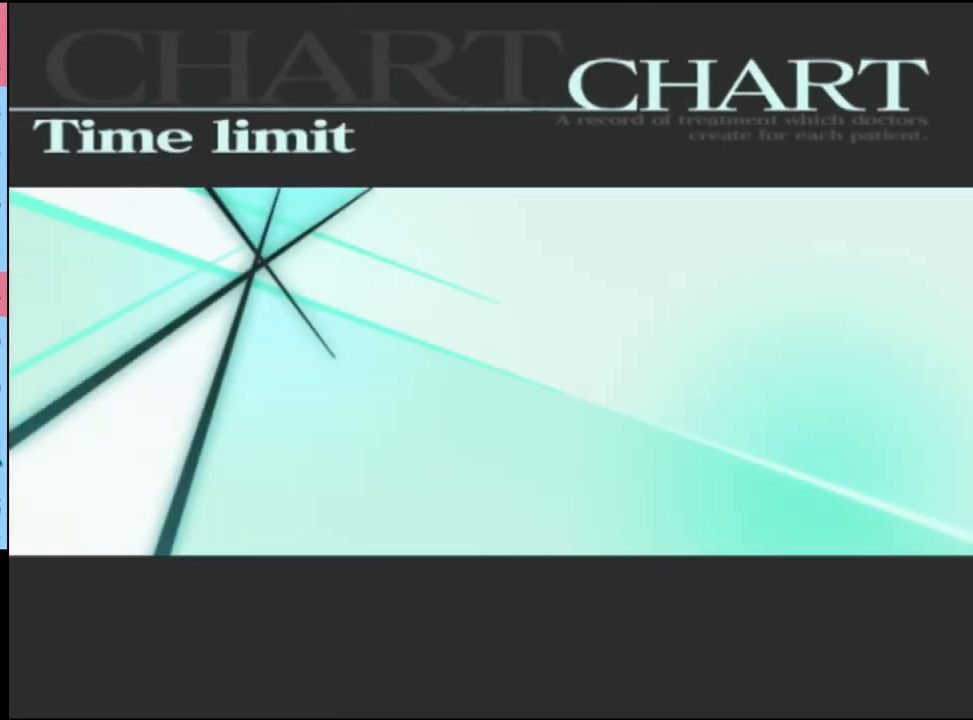
{"keys": [], "mouse": ["left"], "events": [[67, "mouse_left", "down"], [133, "mouse_left", "up"], [233, "mouse_left", "down"], [300, "mouse_left", "up"], [367, "mouse_left", "down"], [433, "mouse_left", "up"], [500, "mouse_left", "down"]]}
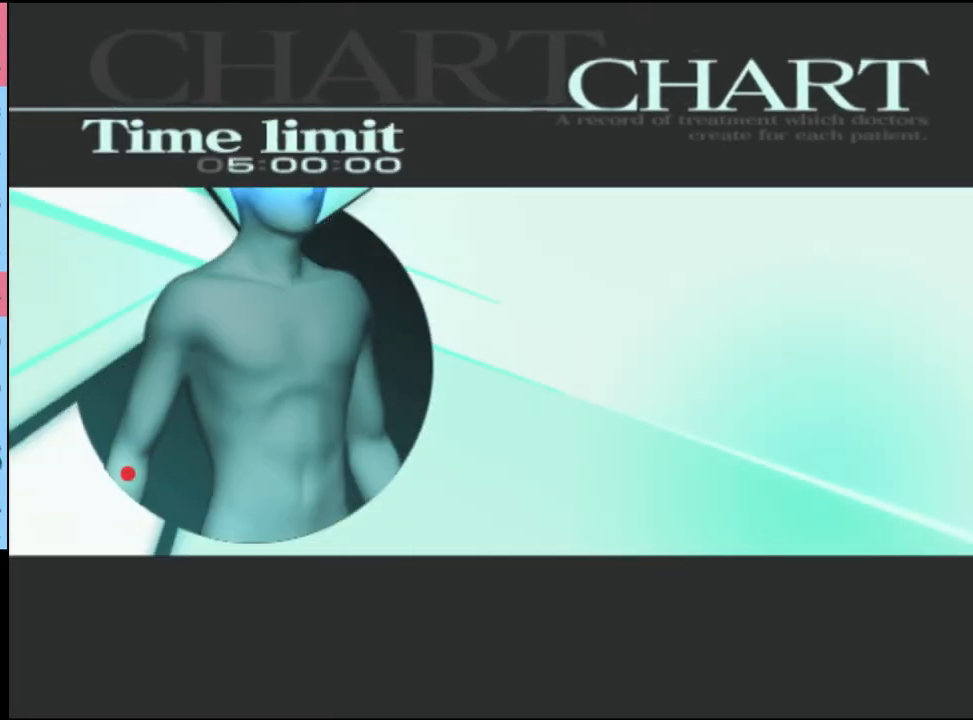
{"keys": [], "mouse": [], "events": [[67, "mouse_left", "up"], [133, "mouse_left", "down"], [200, "mouse_left", "up"], [300, "mouse_left", "down"], [367, "mouse_left", "up"], [400, "mouse_left", "down"], [467, "mouse_left", "up"]]}
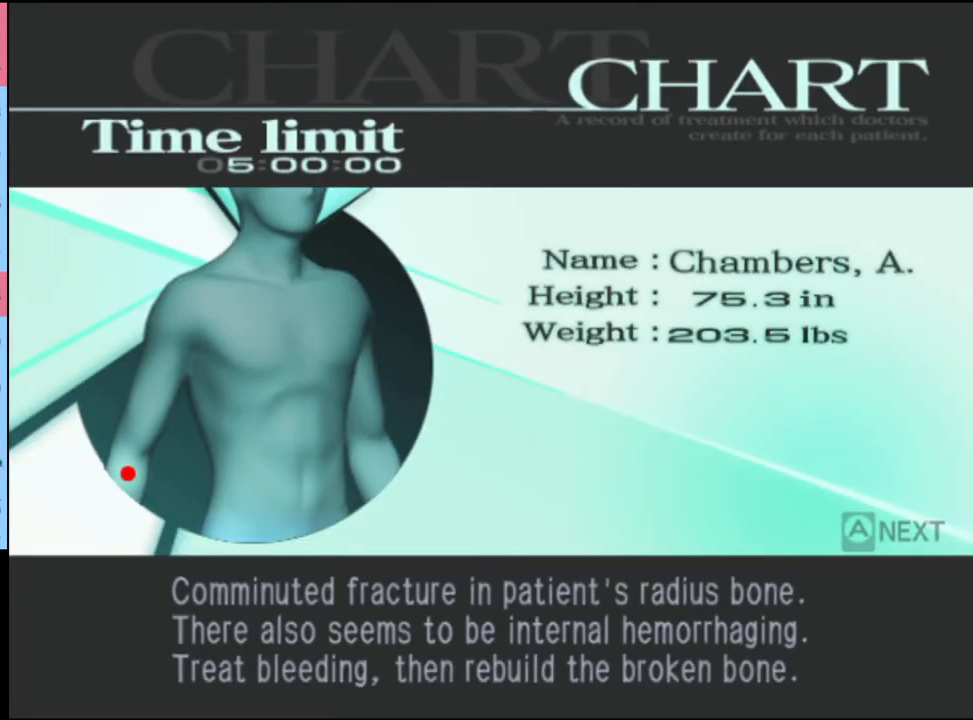
{"keys": [], "mouse": [], "events": [[67, "mouse_left", "down"], [133, "mouse_left", "up"], [300, "q", "down"], [367, "q", "up"], [433, "q", "down"], [500, "q", "up"]]}
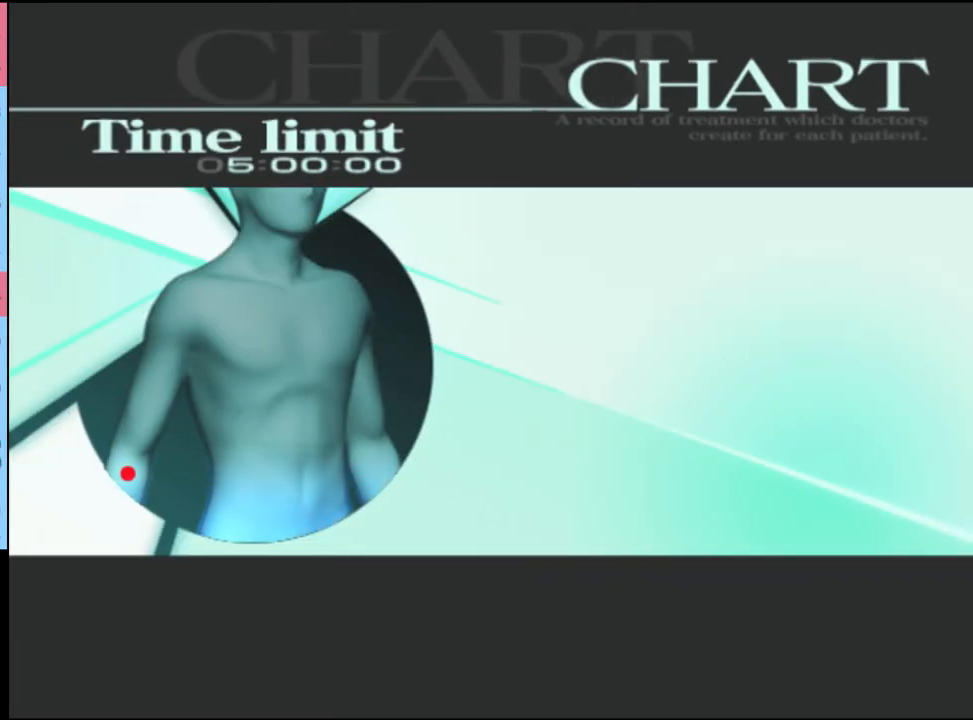
{"keys": ["q"], "mouse": [], "events": [[100, "q", "down"], [167, "q", "up"], [300, "q", "down"], [367, "q", "up"], [467, "q", "down"]]}
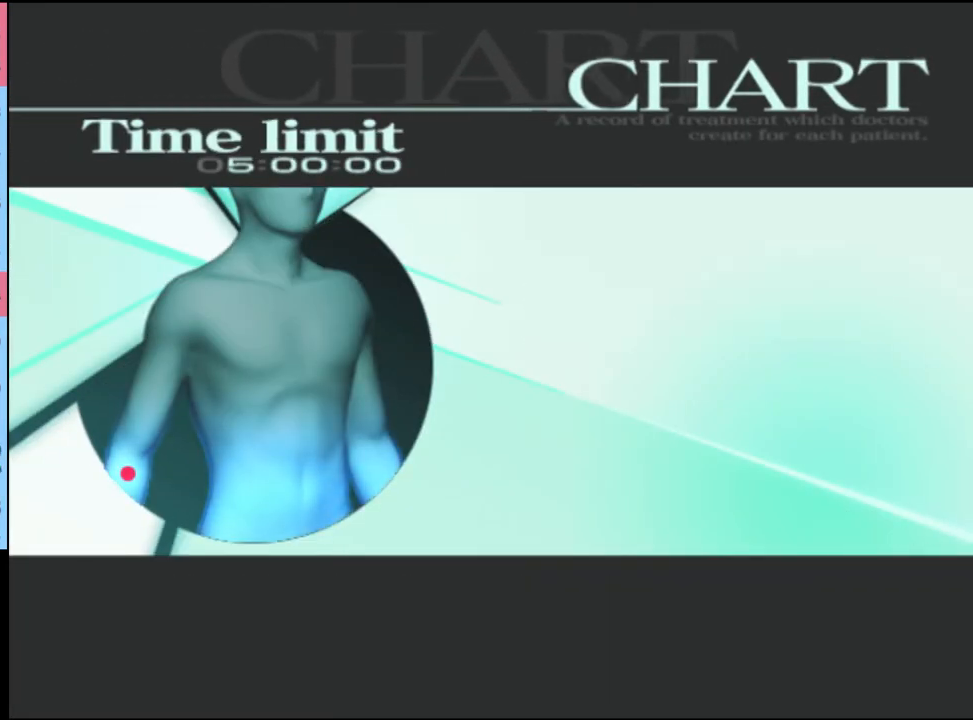
{"keys": [], "mouse": [], "events": [[67, "q", "up"], [167, "q", "down"], [267, "q", "up"], [433, "q", "down"], [500, "q", "up"]]}
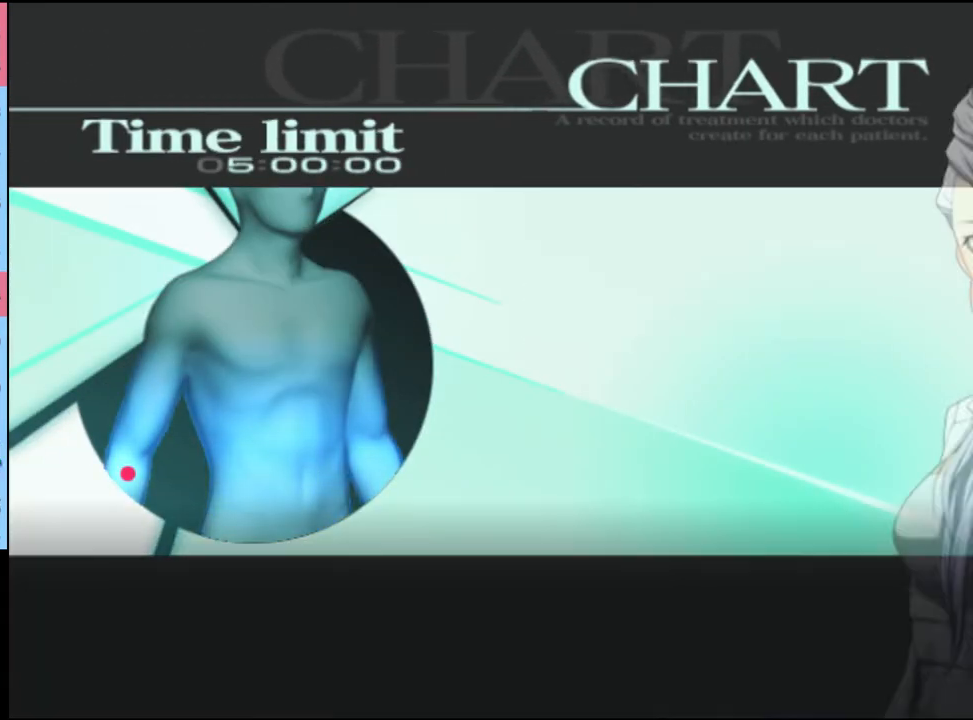
{"keys": [], "mouse": [], "events": [[333, "q", "down"], [400, "q", "up"]]}
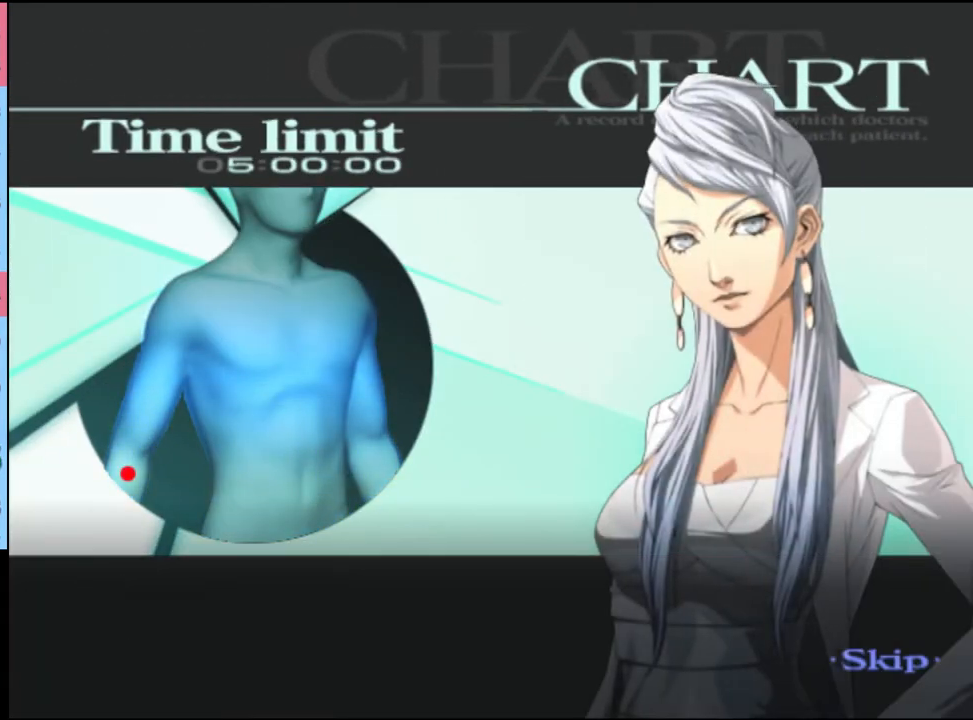
{"keys": ["w"], "mouse": [], "events": [[233, "w", "down"]]}
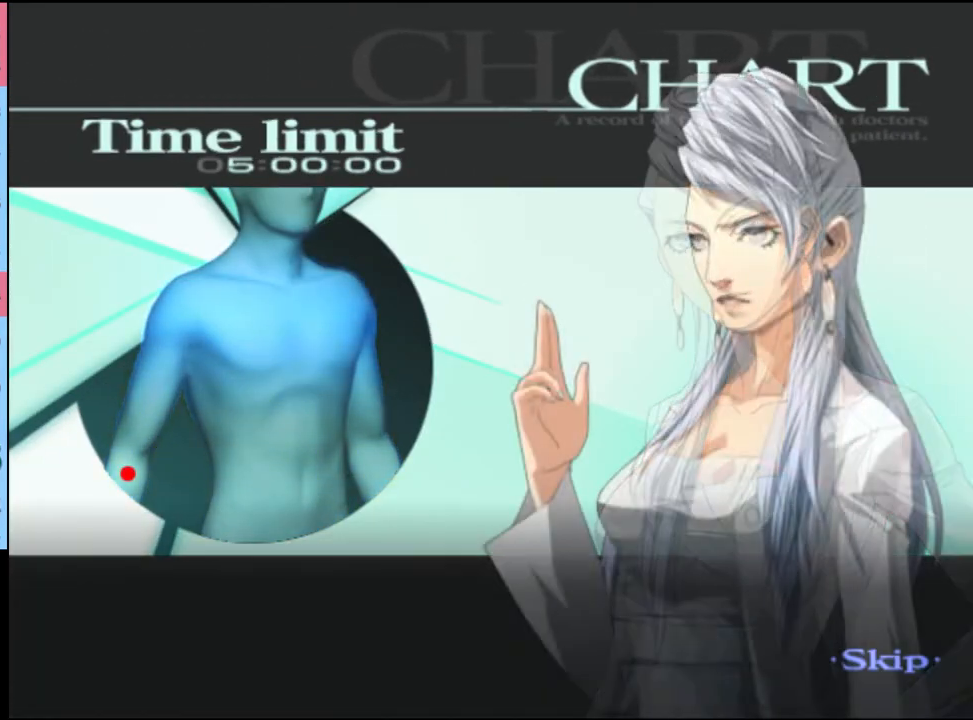
{"keys": ["w"], "mouse": [], "events": []}
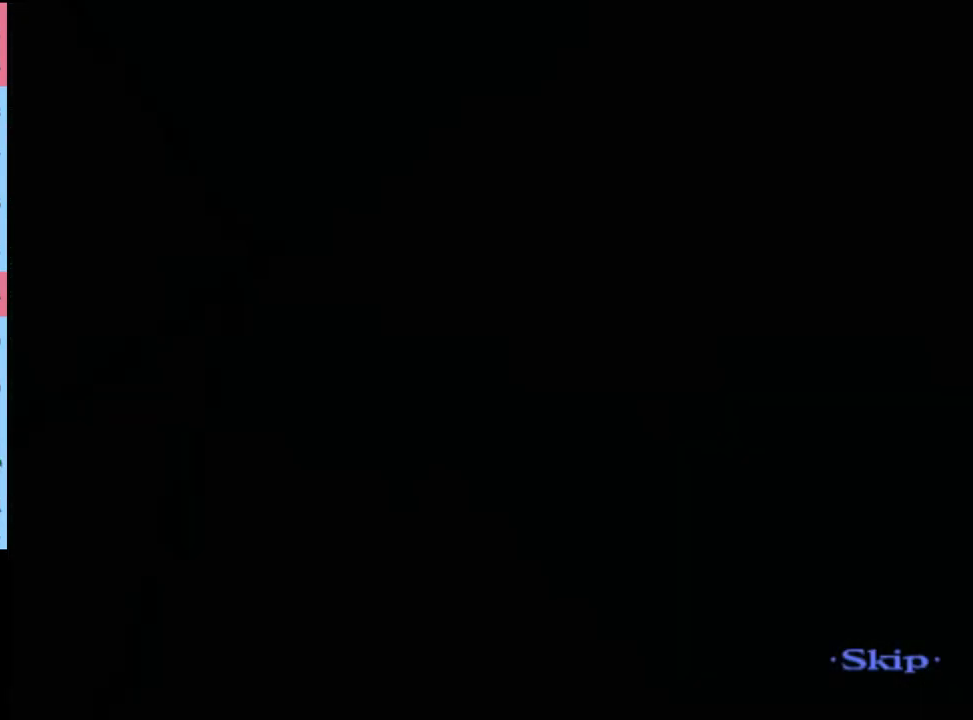
{"keys": ["w"], "mouse": [], "events": [[133, "q", "down"], [233, "q", "up"]]}
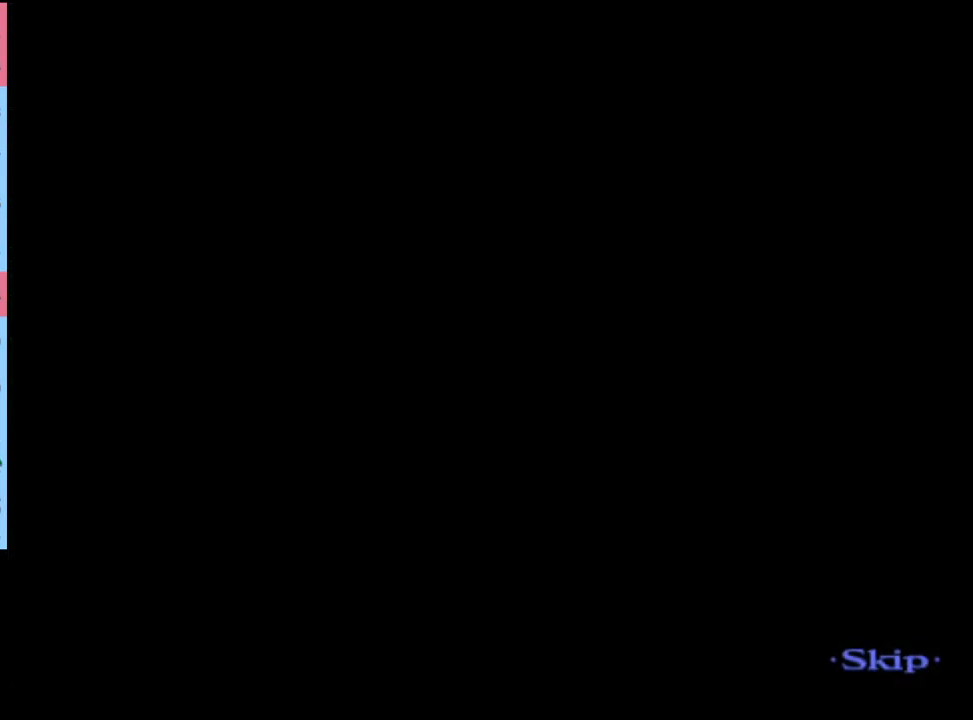
{"keys": ["w"], "mouse": [], "events": []}
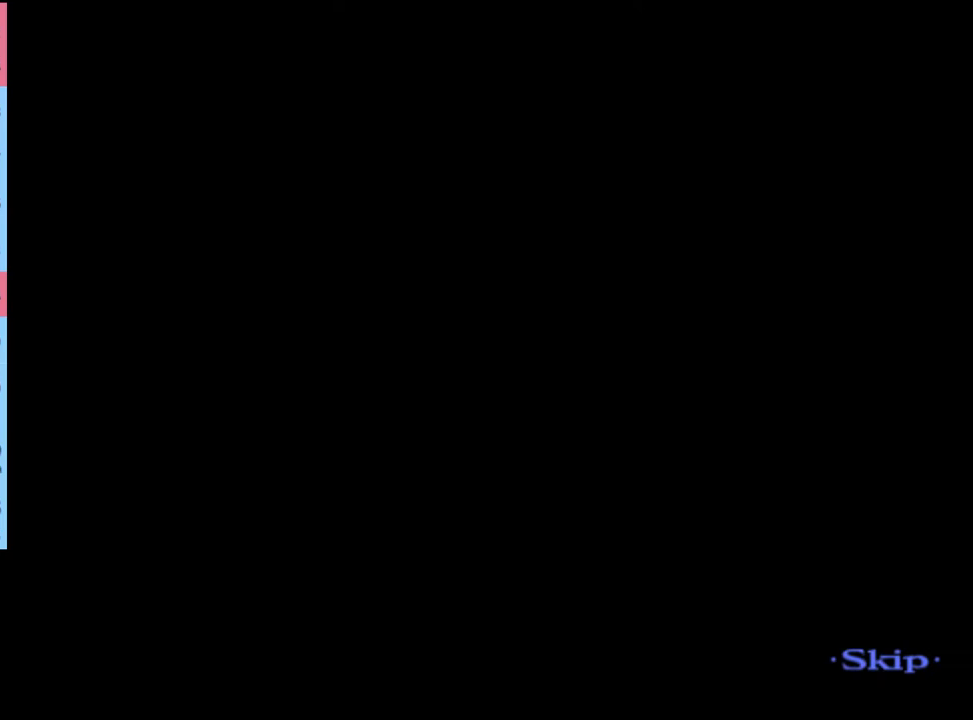
{"keys": ["w"], "mouse": [], "events": []}